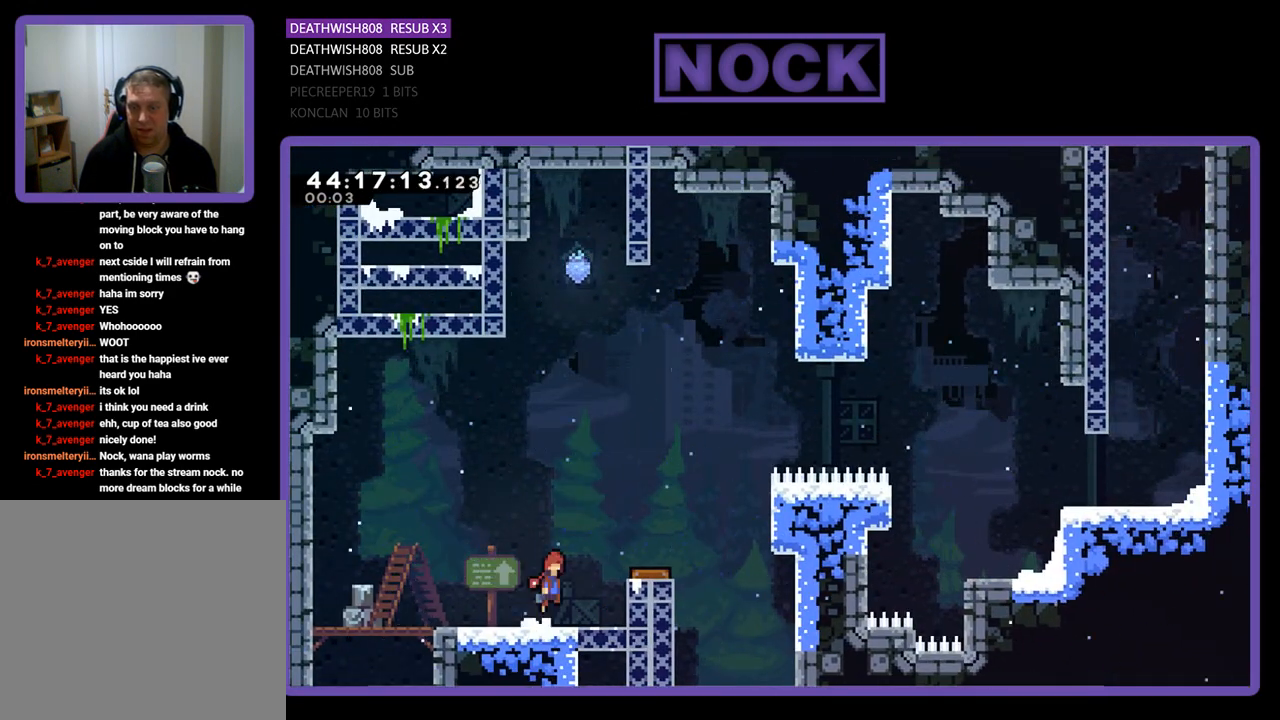
Gameplay with a controller (PlayStation layout); each line is a JSON object with the inputs held at the frame after it. "events" lists button and stick changes between this image and that frame as [ms after this image, input, new state], when the widget could be followed in between. Not read: right_stick.
{"buttons": ["R2", "DPAD_LEFT"], "left_stick": "center", "events": [[267, "CROSS", "up"], [333, "DPAD_RIGHT", "up"], [433, "DPAD_LEFT", "down"]]}
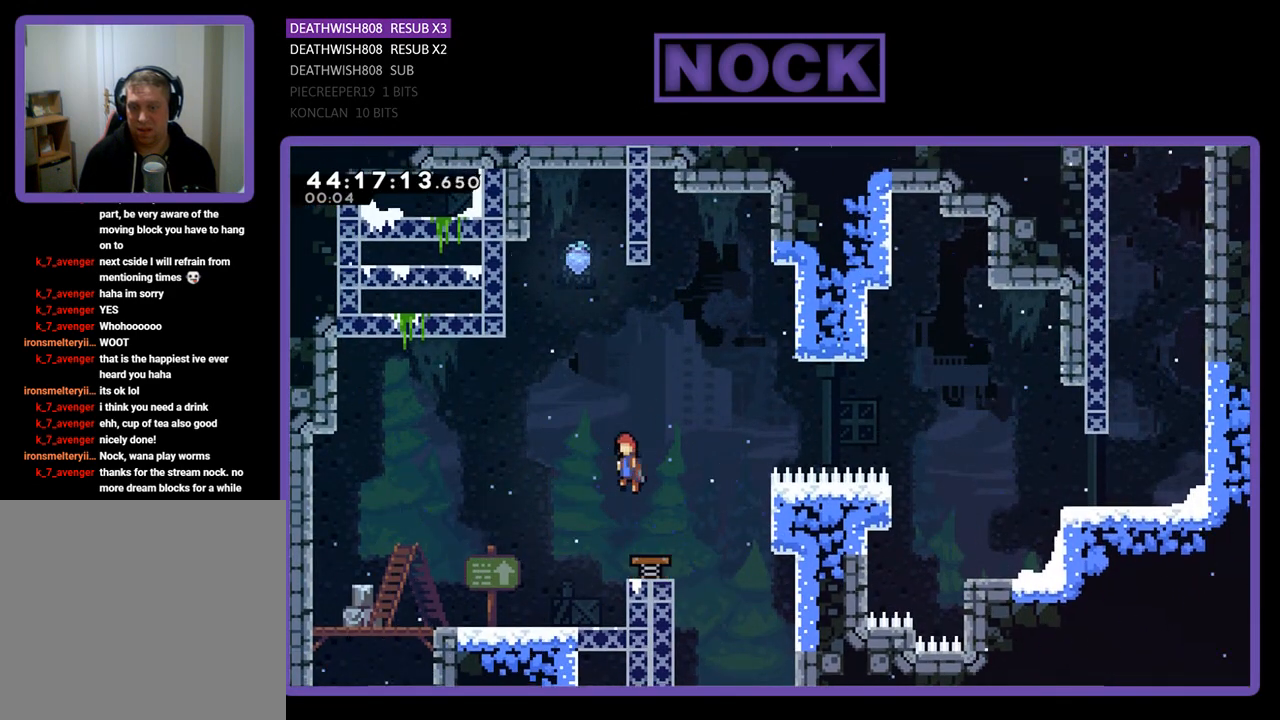
{"buttons": ["CIRCLE", "R2", "DPAD_UP"], "left_stick": "center", "events": [[200, "DPAD_UP", "down"], [267, "DPAD_LEFT", "up"], [333, "CIRCLE", "down"]]}
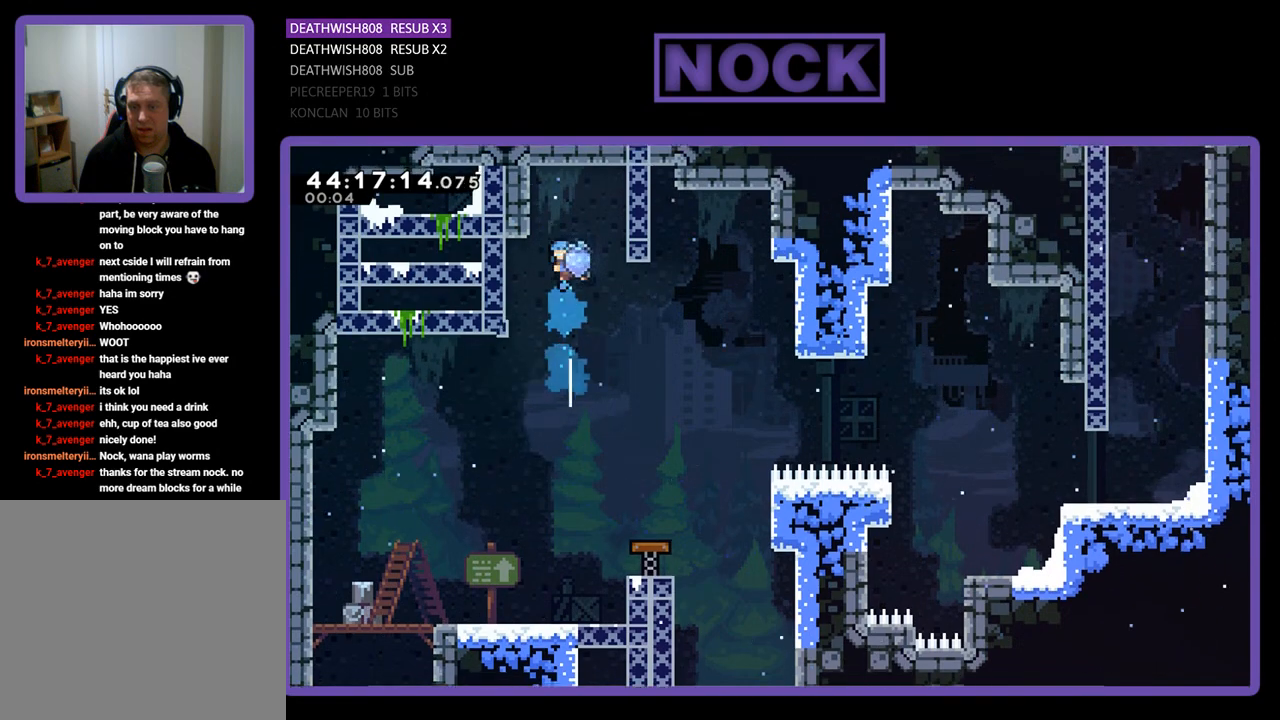
{"buttons": ["R2"], "left_stick": "center", "events": [[33, "CIRCLE", "up"], [33, "DPAD_UP", "up"], [267, "DPAD_RIGHT", "down"], [433, "DPAD_RIGHT", "up"]]}
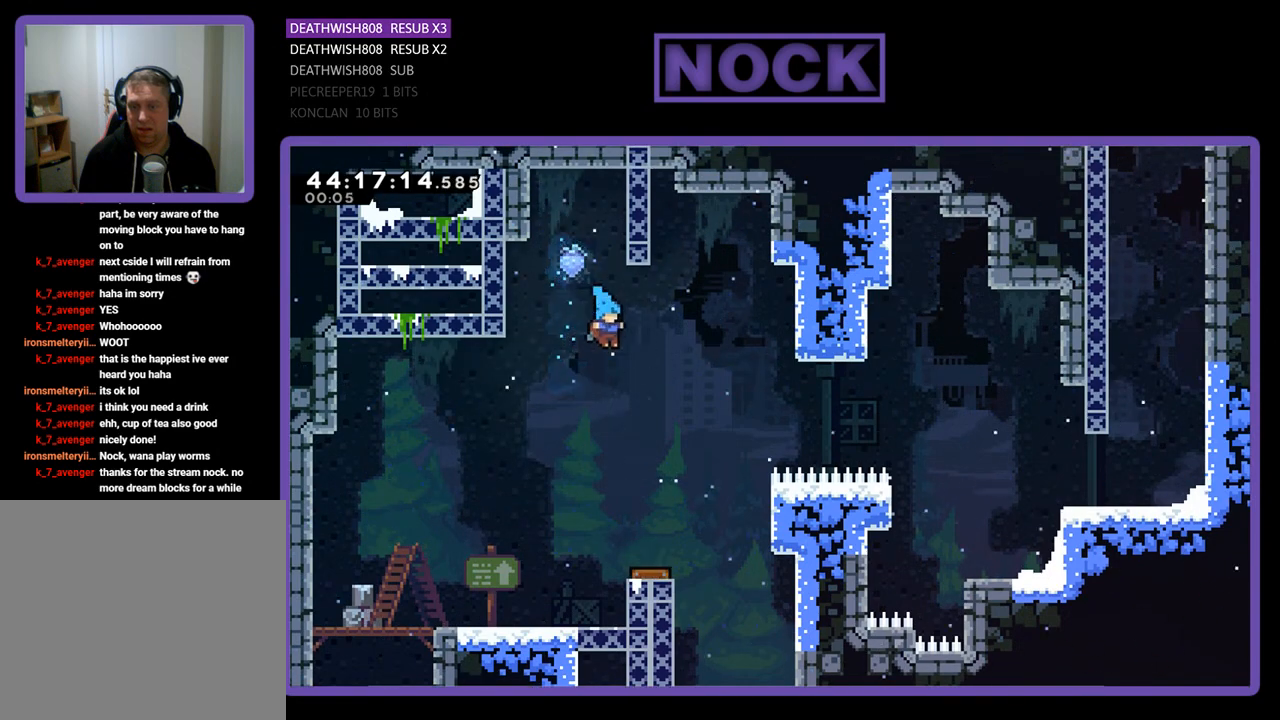
{"buttons": ["R2", "DPAD_RIGHT"], "left_stick": "center", "events": [[233, "DPAD_RIGHT", "down"]]}
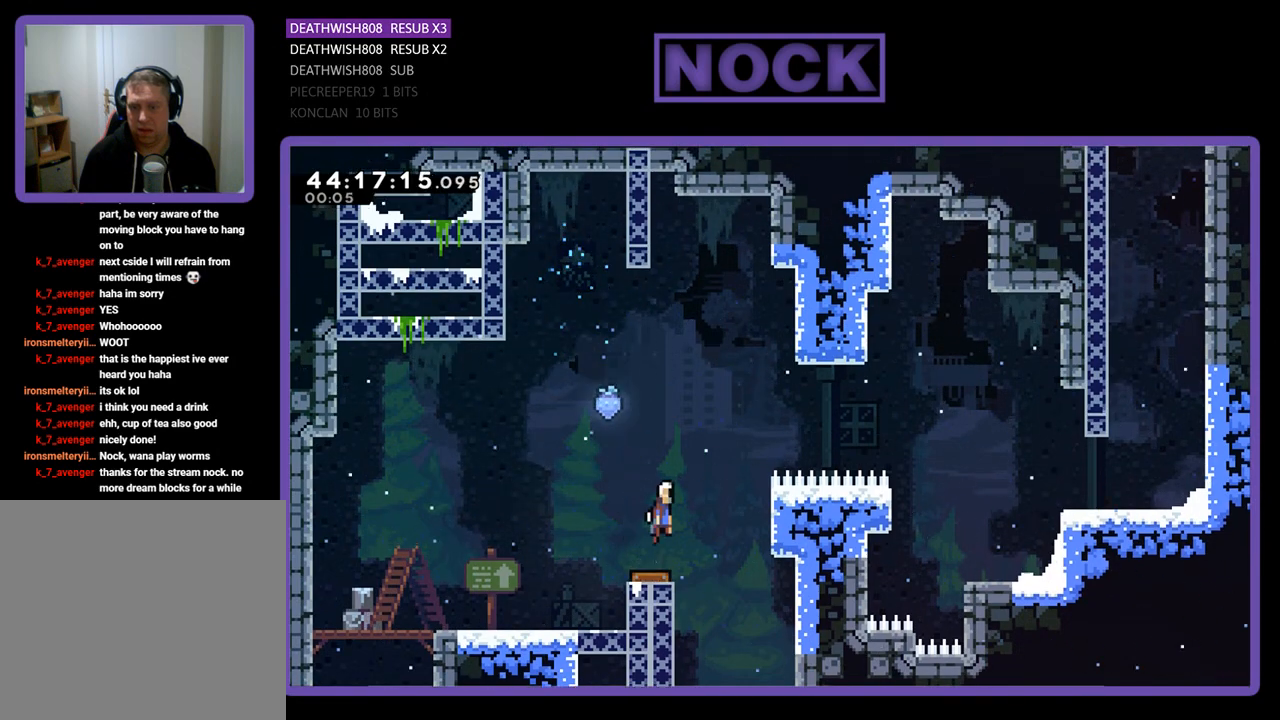
{"buttons": ["R2", "DPAD_RIGHT"], "left_stick": "center", "events": []}
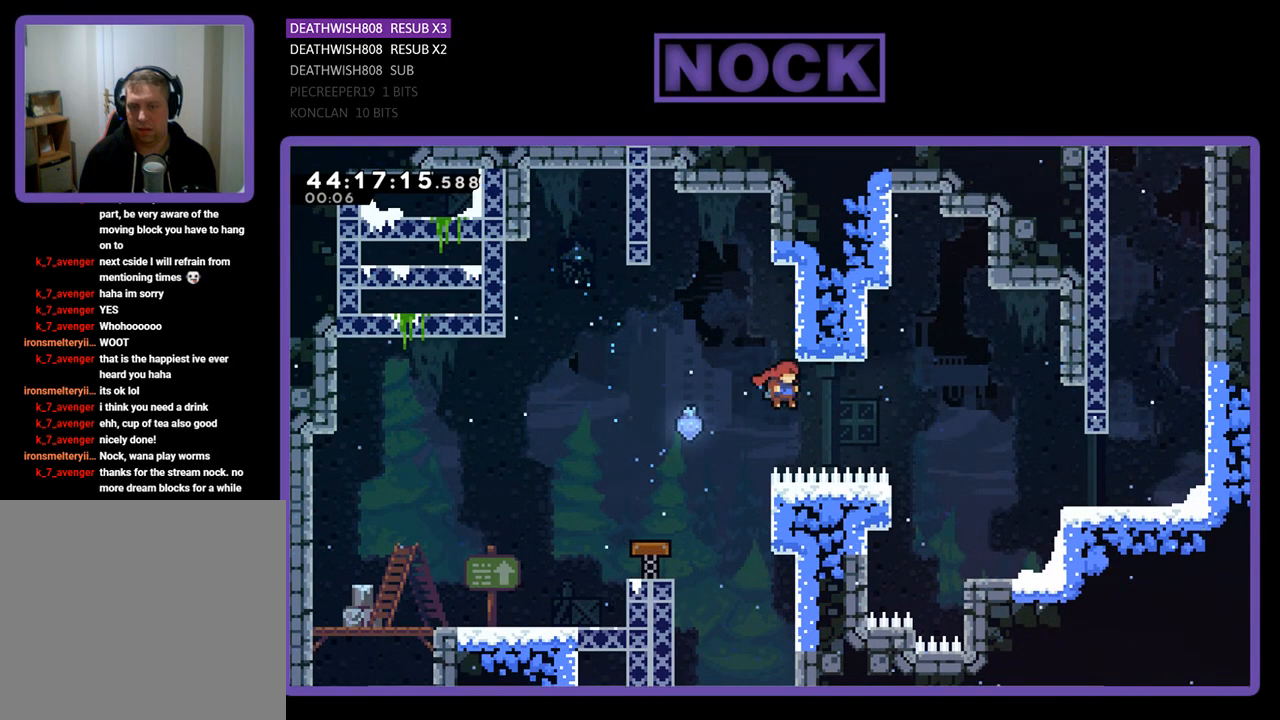
{"buttons": ["R2", "DPAD_UP", "DPAD_RIGHT"], "left_stick": "center", "events": [[100, "CIRCLE", "down"], [267, "DPAD_UP", "down"], [467, "CIRCLE", "up"]]}
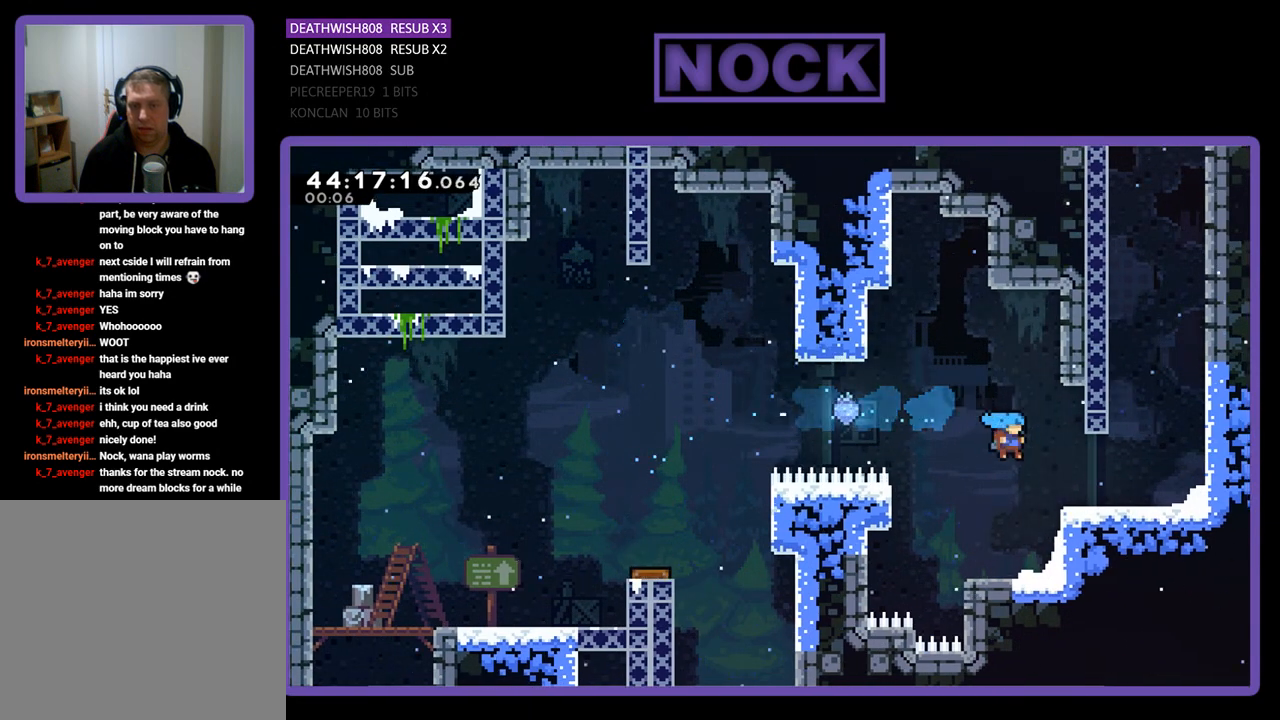
{"buttons": ["R2", "DPAD_RIGHT"], "left_stick": "center", "events": [[200, "CROSS", "down"], [433, "CROSS", "up"], [433, "DPAD_UP", "up"]]}
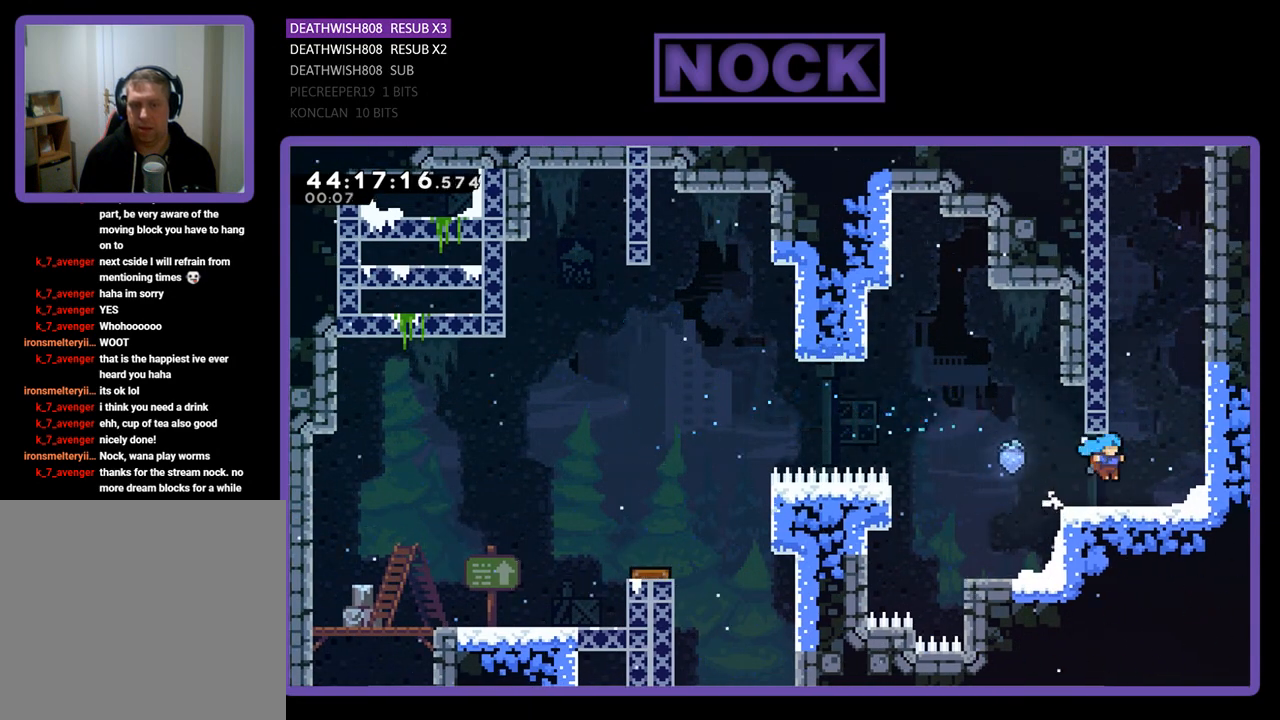
{"buttons": ["CIRCLE", "R2", "DPAD_UP"], "left_stick": "center", "events": [[133, "CROSS", "down"], [200, "DPAD_UP", "down"], [400, "CROSS", "up"], [433, "DPAD_RIGHT", "up"], [500, "CIRCLE", "down"]]}
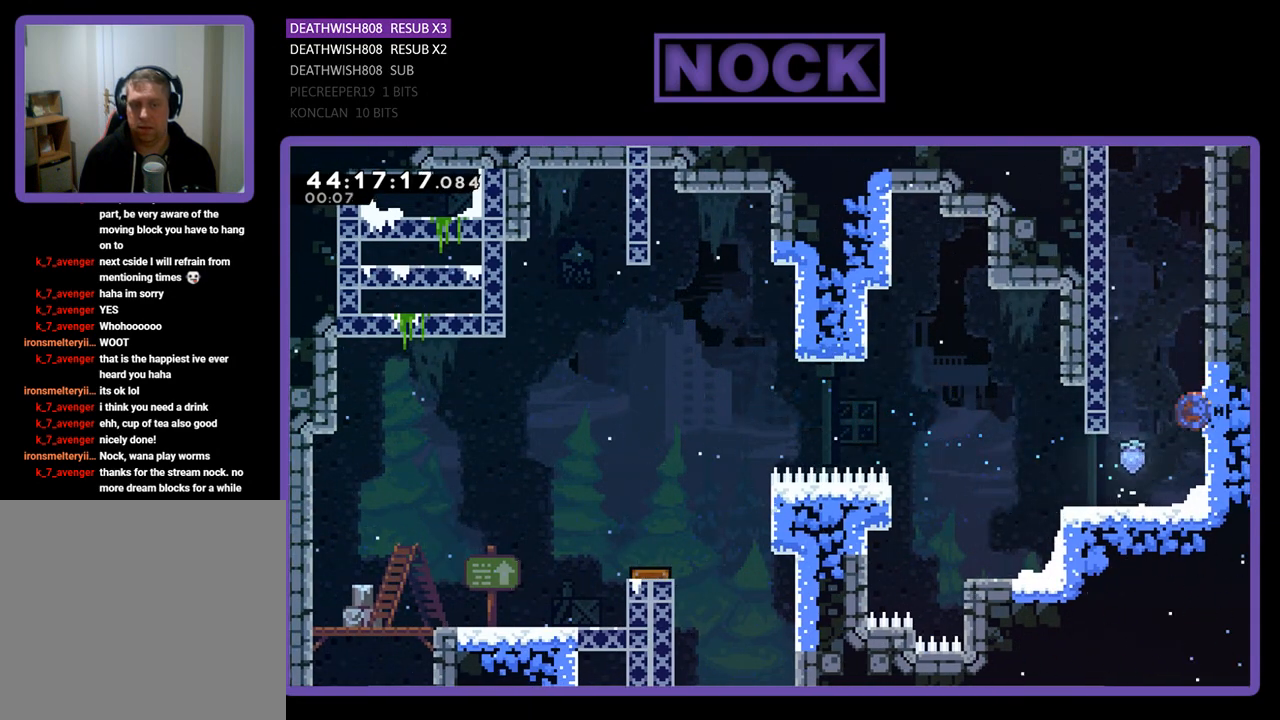
{"buttons": ["CROSS", "R2", "DPAD_UP"], "left_stick": "center", "events": [[267, "CIRCLE", "up"], [400, "CROSS", "down"]]}
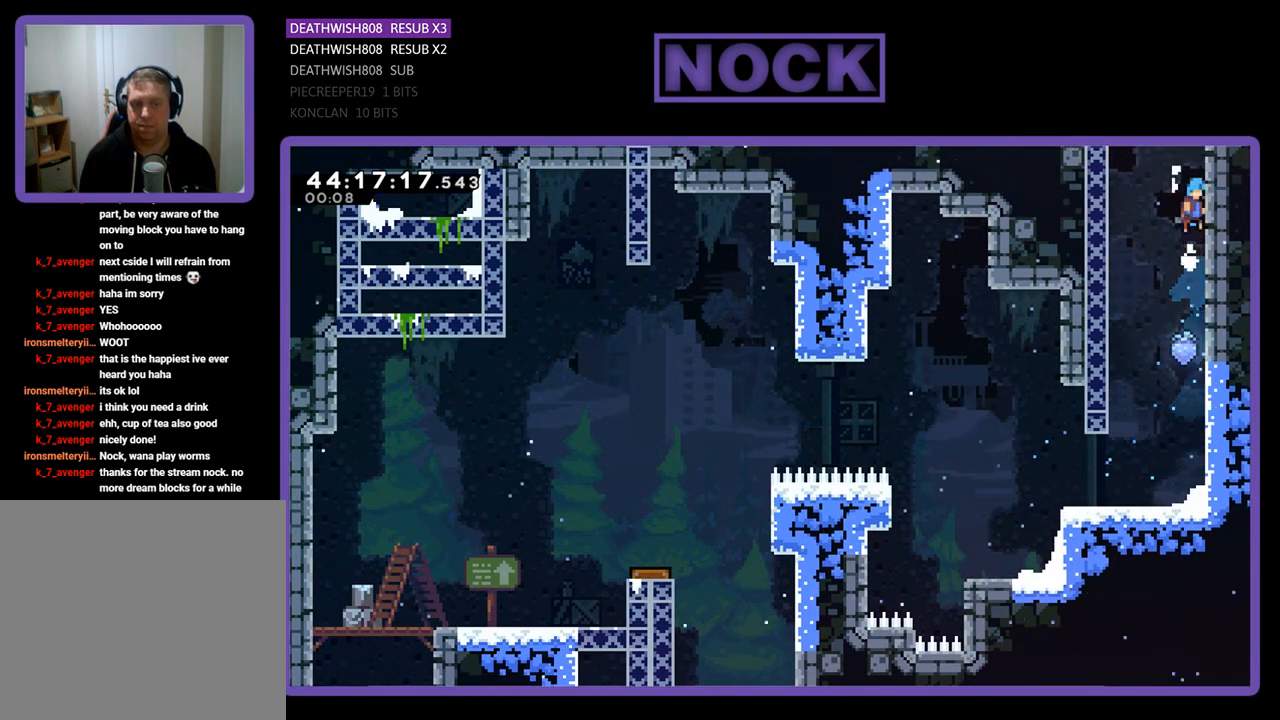
{"buttons": ["CROSS", "R2", "DPAD_UP"], "left_stick": "center", "events": [[67, "CROSS", "up"], [167, "CROSS", "down"], [300, "CROSS", "up"], [367, "CROSS", "down"]]}
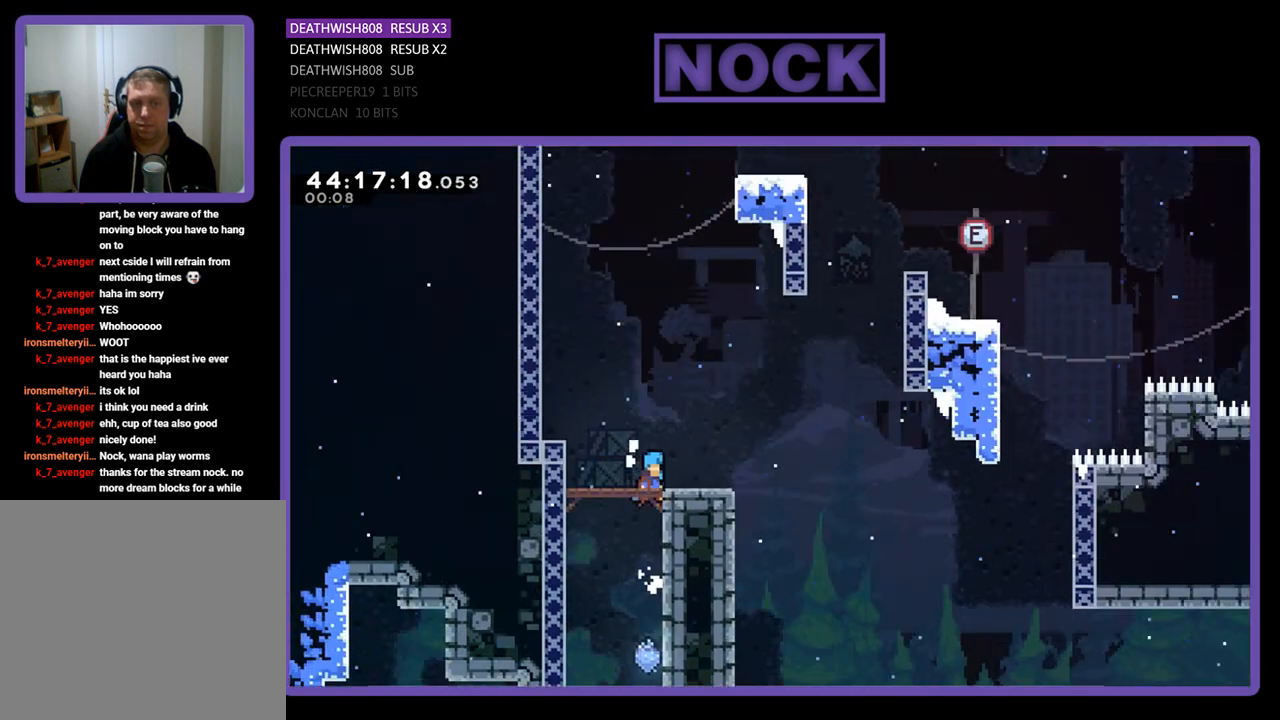
{"buttons": ["R2", "DPAD_RIGHT"], "left_stick": "center", "events": [[67, "CROSS", "up"], [167, "DPAD_UP", "up"], [400, "DPAD_RIGHT", "down"]]}
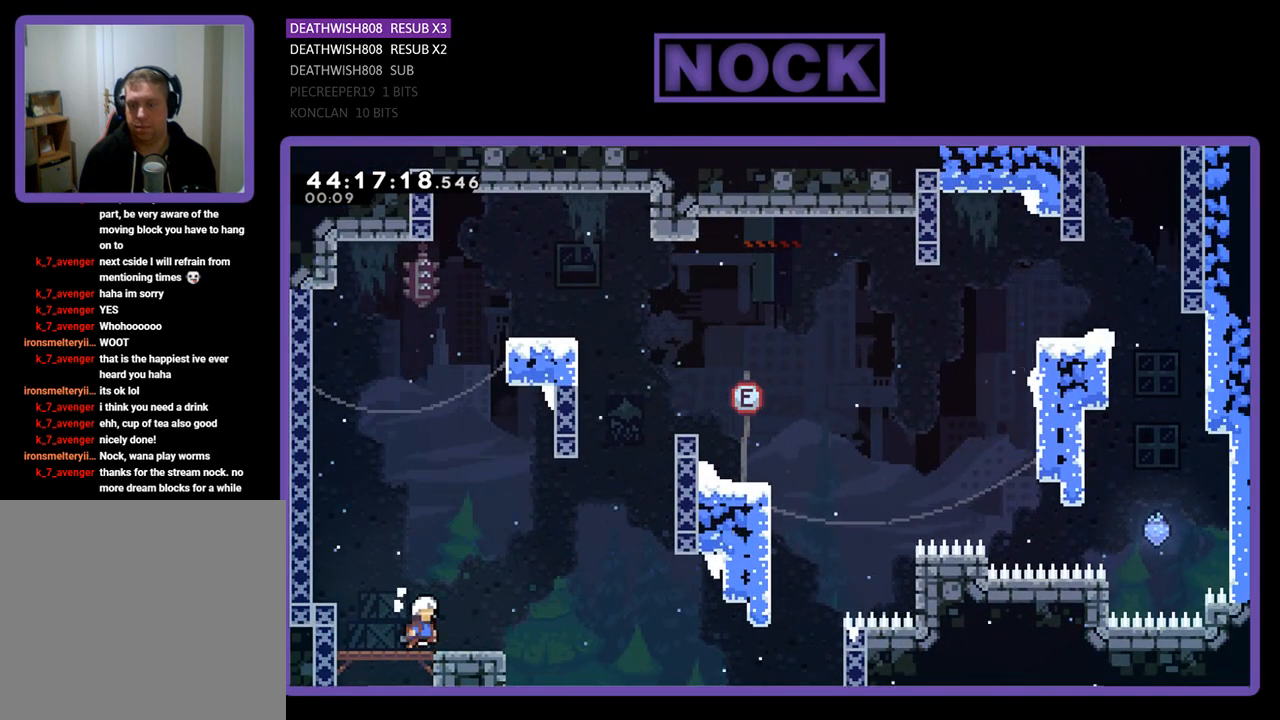
{"buttons": ["R2", "DPAD_RIGHT"], "left_stick": "center", "events": [[100, "DPAD_RIGHT", "up"], [267, "DPAD_RIGHT", "down"]]}
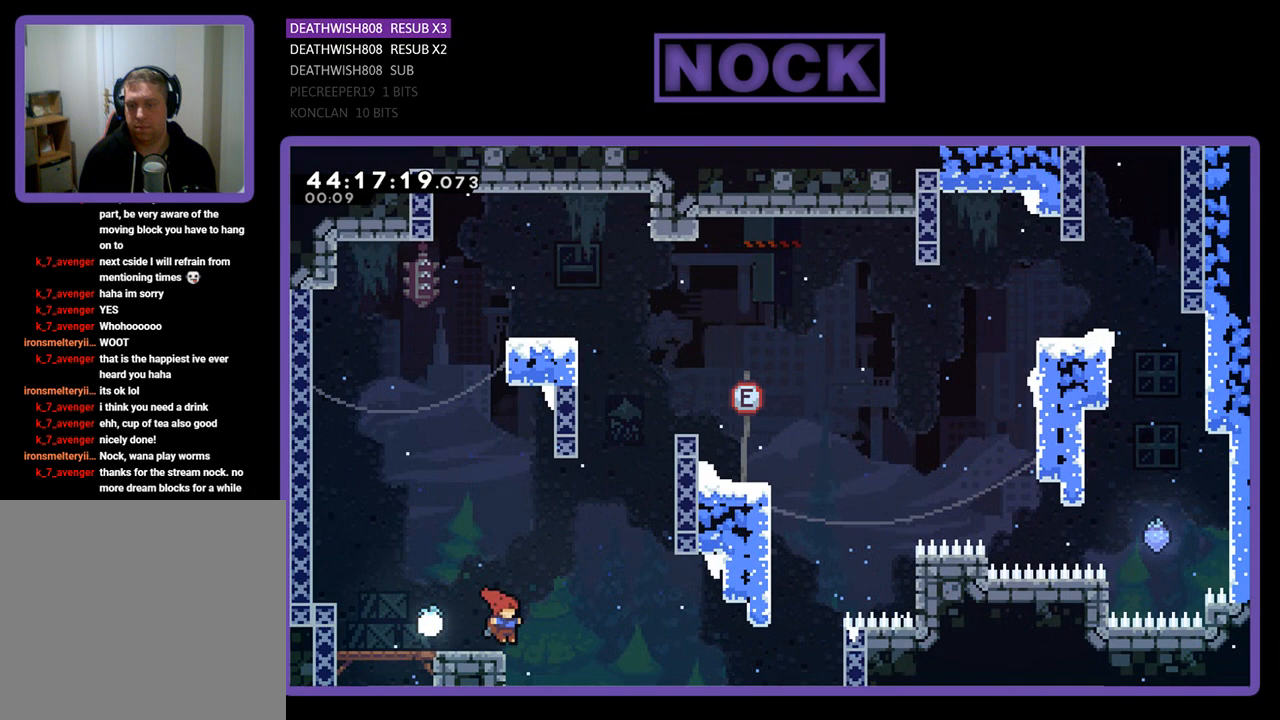
{"buttons": ["CIRCLE", "R2", "DPAD_UP", "DPAD_RIGHT"], "left_stick": "center", "events": [[33, "CROSS", "down"], [167, "DPAD_UP", "down"], [300, "CROSS", "up"], [367, "CIRCLE", "down"]]}
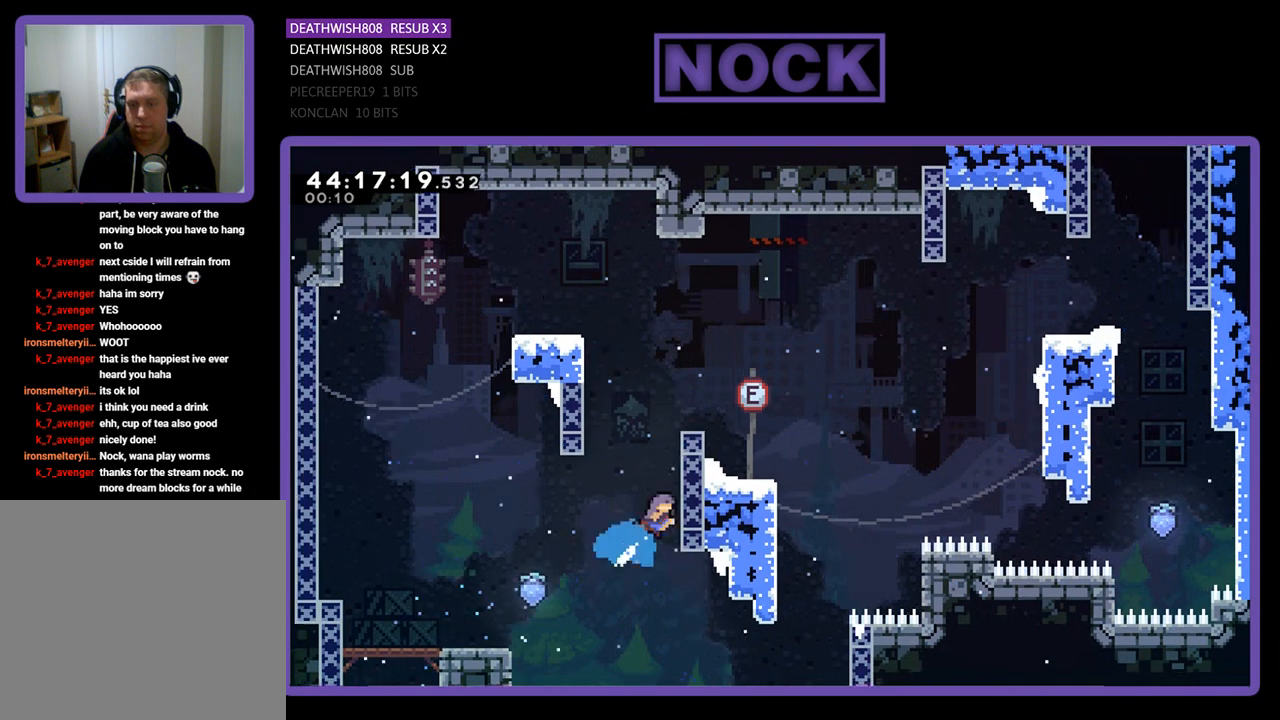
{"buttons": ["CROSS", "R2", "DPAD_UP", "DPAD_RIGHT"], "left_stick": "center", "events": [[233, "CIRCLE", "up"], [367, "CROSS", "down"]]}
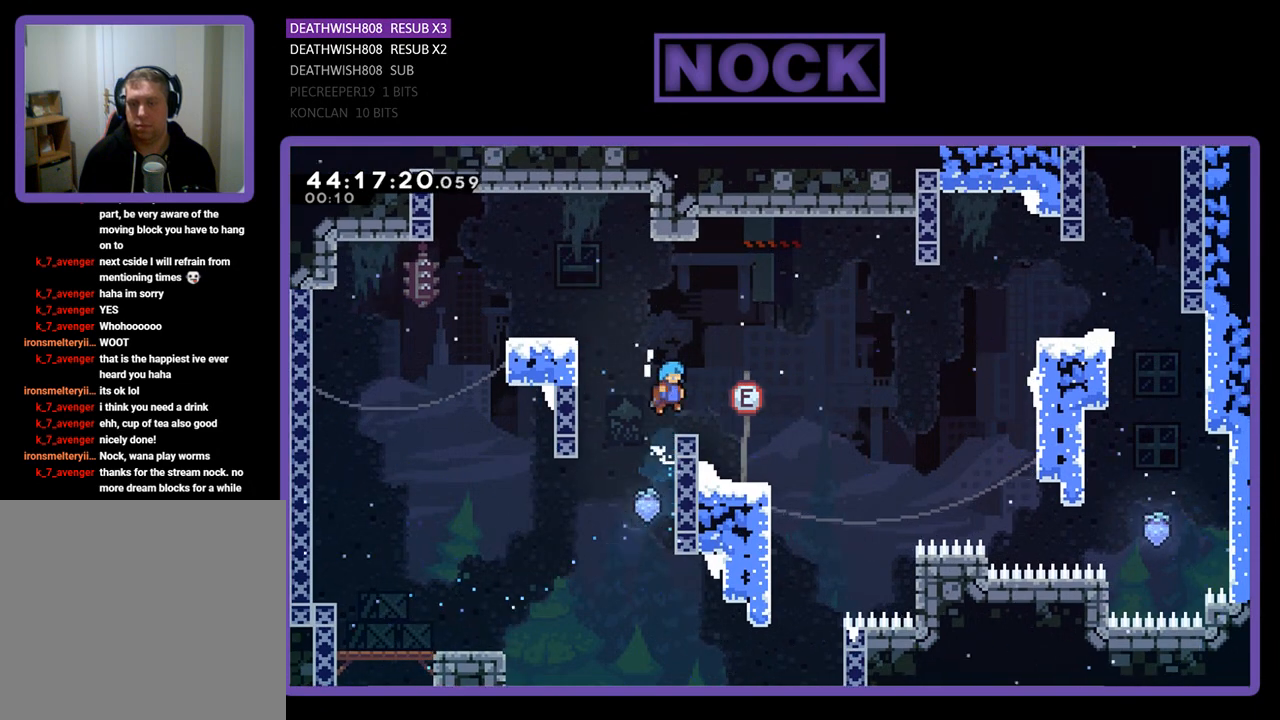
{"buttons": ["CROSS", "R2", "DPAD_UP", "DPAD_RIGHT"], "left_stick": "center", "events": [[100, "DPAD_UP", "up"], [167, "CROSS", "up"], [167, "DPAD_RIGHT", "up"], [300, "DPAD_RIGHT", "down"], [467, "CROSS", "down"], [467, "DPAD_UP", "down"]]}
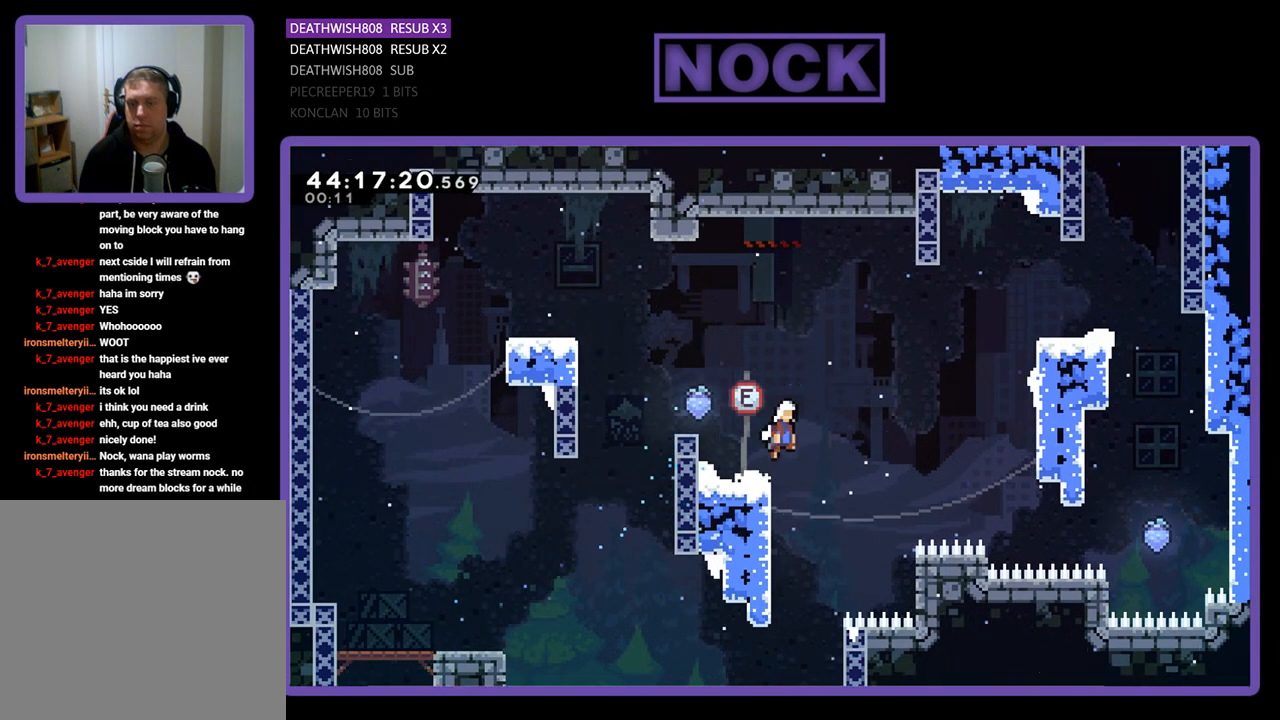
{"buttons": ["CIRCLE", "R2", "DPAD_UP", "DPAD_RIGHT"], "left_stick": "center", "events": [[233, "CROSS", "up"], [367, "CIRCLE", "down"]]}
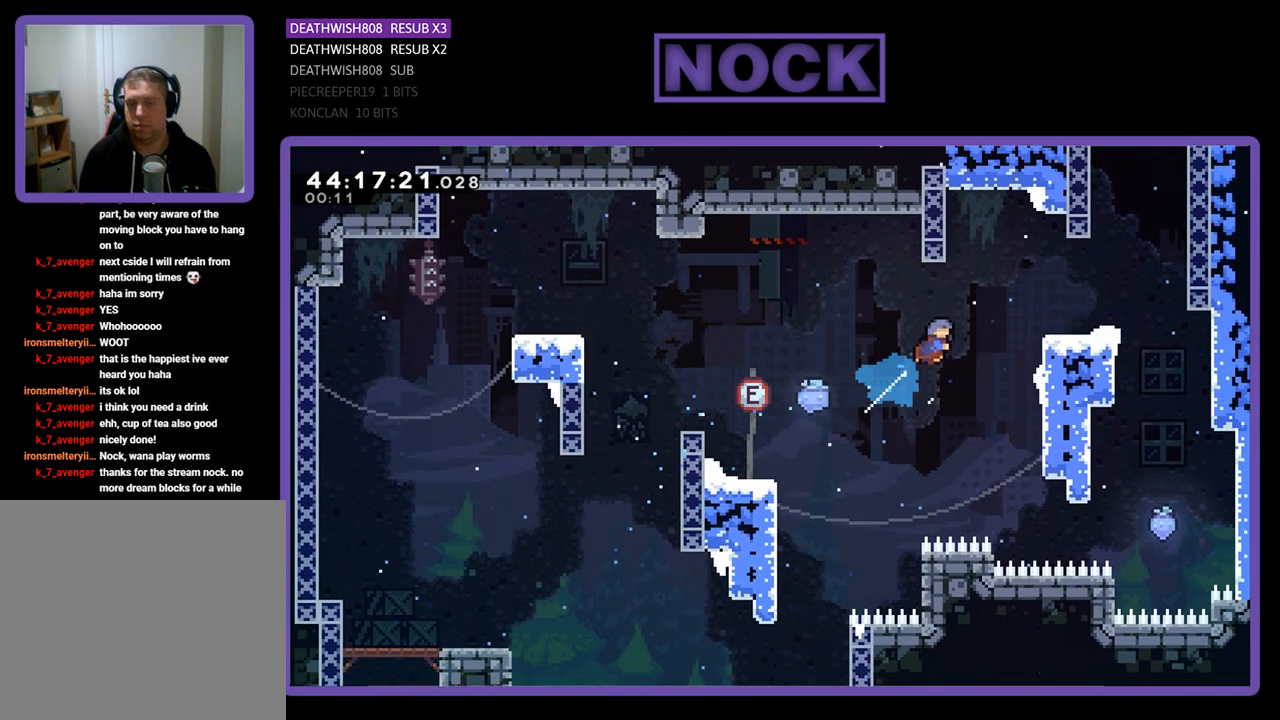
{"buttons": ["CROSS", "R2", "DPAD_RIGHT"], "left_stick": "center", "events": [[233, "CIRCLE", "up"], [400, "CROSS", "down"], [500, "DPAD_UP", "up"]]}
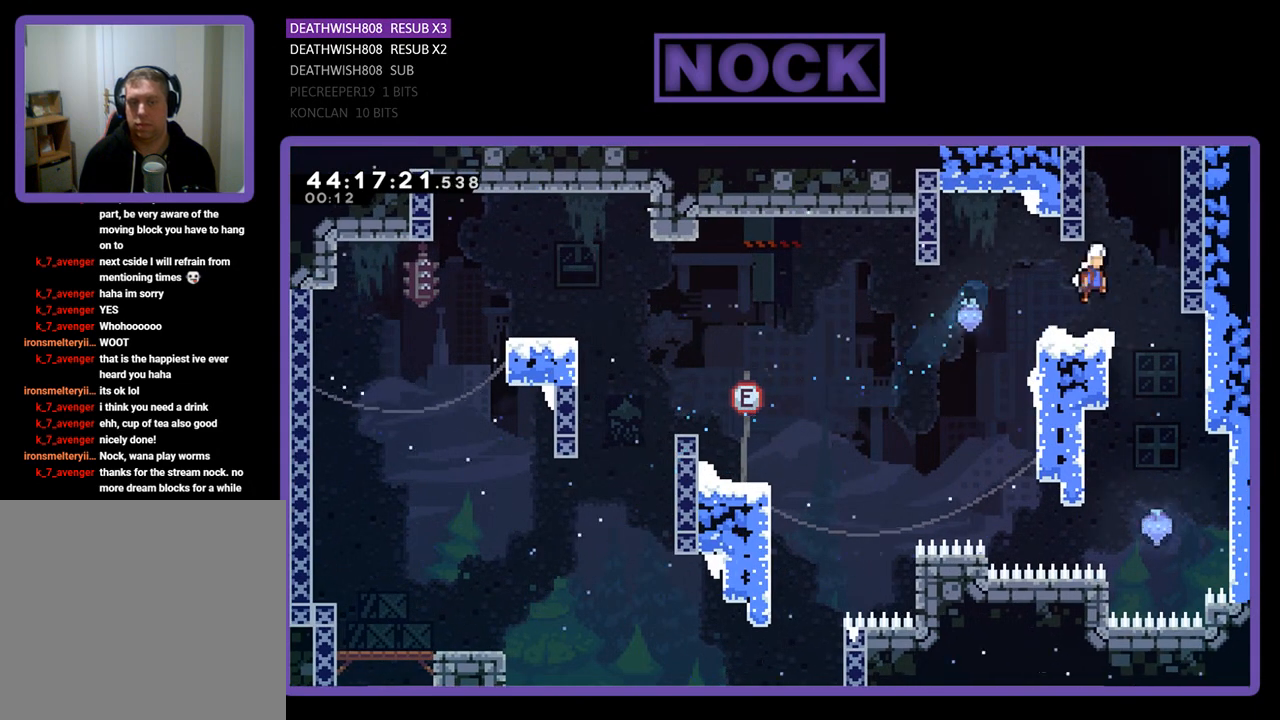
{"buttons": ["R2", "DPAD_RIGHT"], "left_stick": "center", "events": [[33, "CROSS", "up"], [100, "DPAD_RIGHT", "up"], [433, "DPAD_RIGHT", "down"]]}
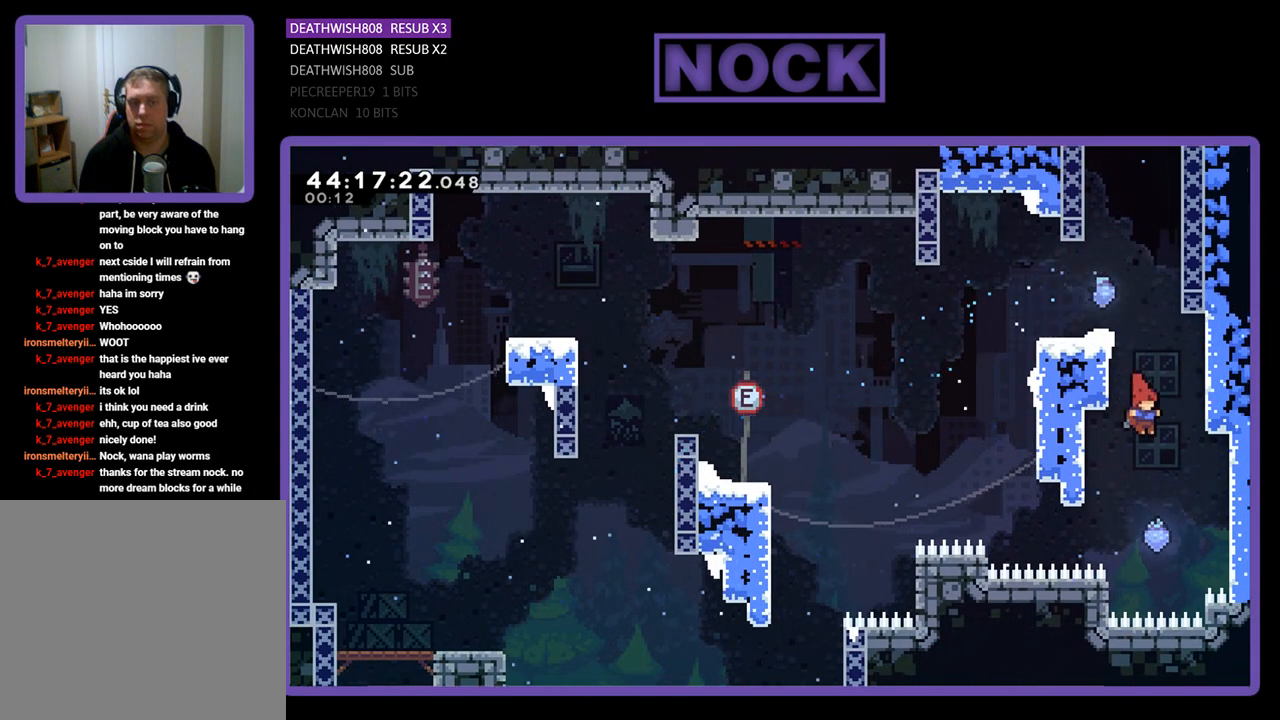
{"buttons": ["R2"], "left_stick": "center", "events": [[367, "DPAD_UP", "down"], [467, "DPAD_UP", "up"], [500, "DPAD_RIGHT", "up"]]}
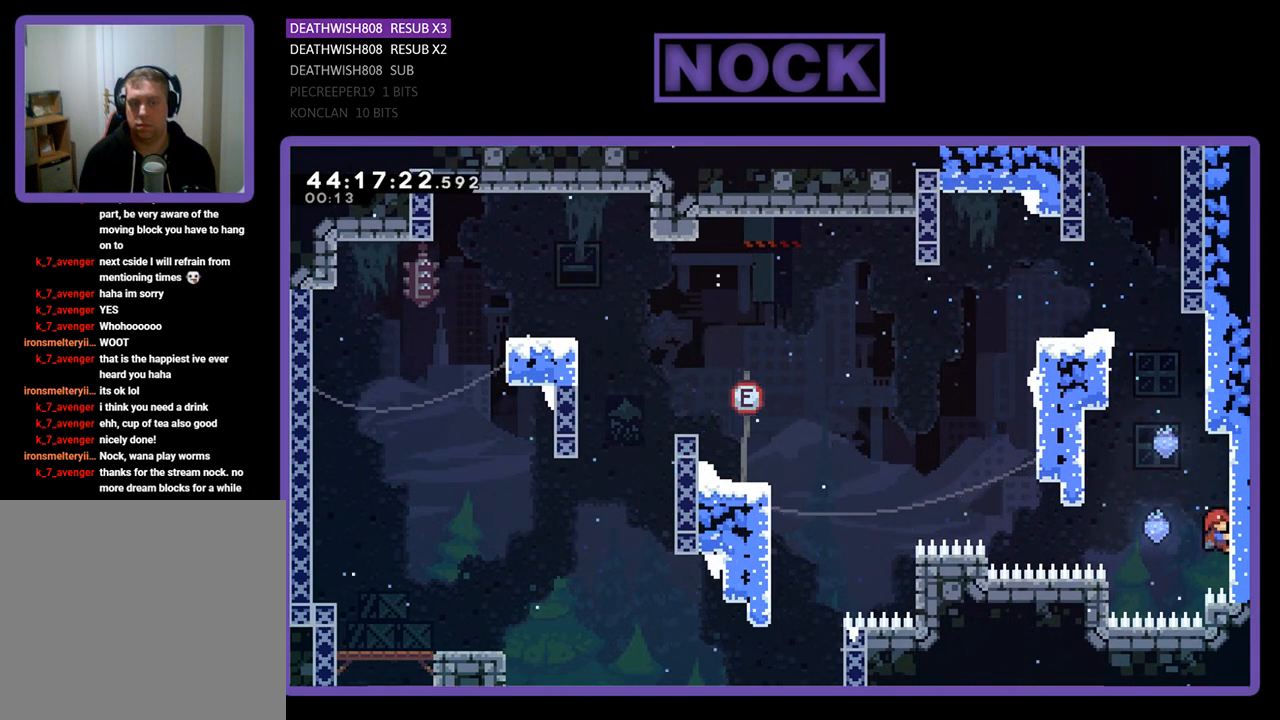
{"buttons": ["CROSS", "R2", "DPAD_LEFT"], "left_stick": "center", "events": [[100, "DPAD_LEFT", "down"], [300, "CROSS", "down"]]}
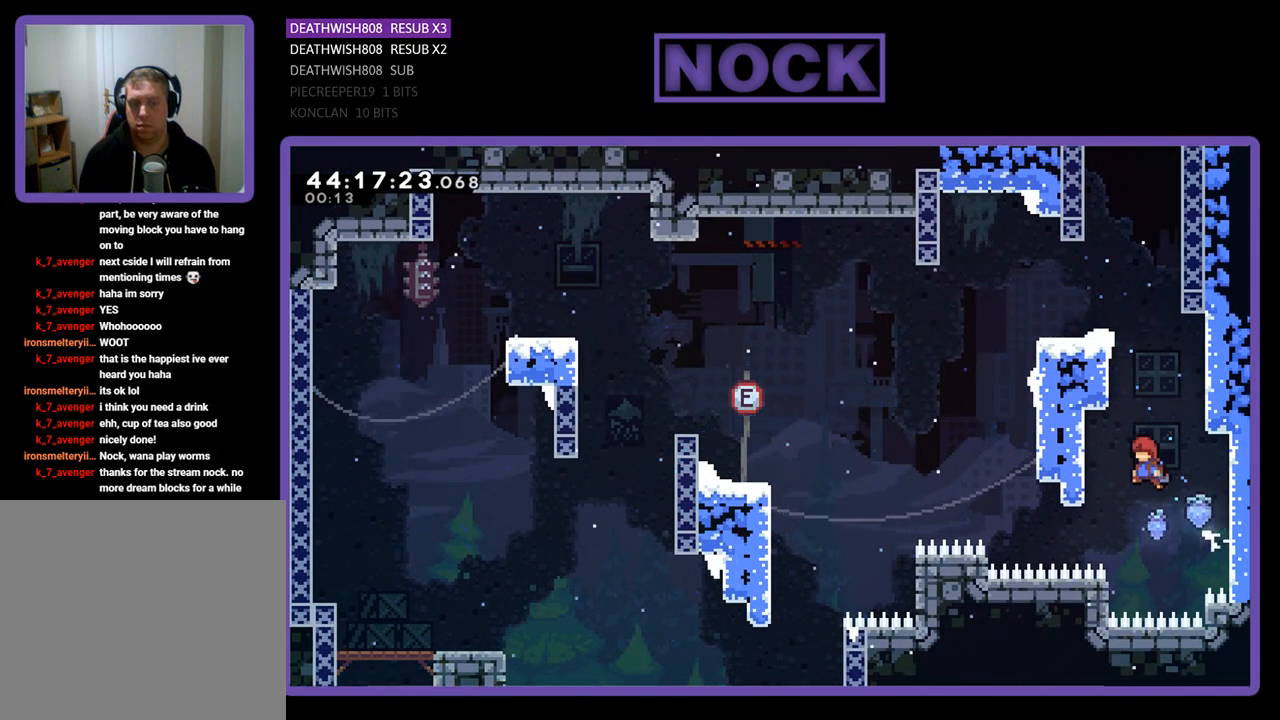
{"buttons": ["CROSS", "R2", "DPAD_RIGHT"], "left_stick": "center", "events": [[167, "CROSS", "up"], [300, "DPAD_LEFT", "up"], [400, "DPAD_RIGHT", "down"], [433, "DPAD_UP", "down"], [467, "CROSS", "down"], [467, "DPAD_UP", "up"]]}
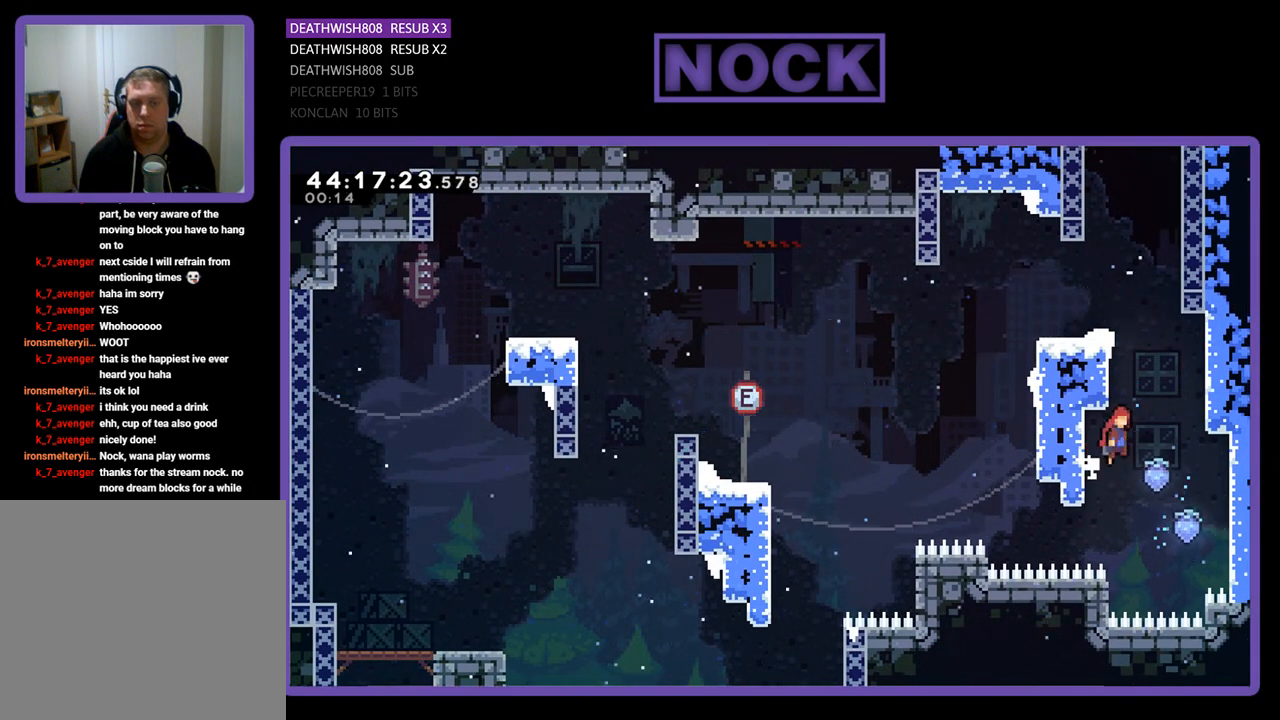
{"buttons": ["CROSS", "R2", "DPAD_UP", "DPAD_LEFT"], "left_stick": "center", "events": [[233, "DPAD_UP", "down"], [300, "CROSS", "up"], [300, "DPAD_RIGHT", "up"], [333, "DPAD_LEFT", "down"], [433, "CROSS", "down"]]}
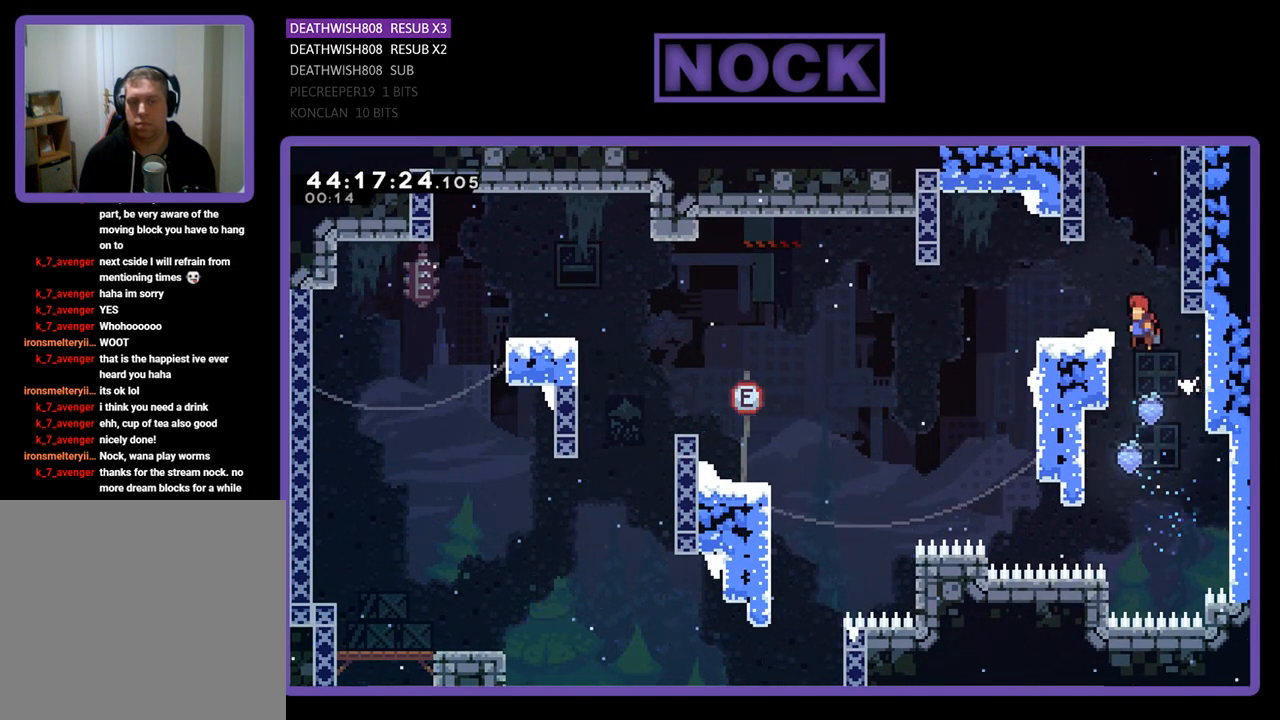
{"buttons": ["R2", "DPAD_UP", "DPAD_RIGHT"], "left_stick": "center", "events": [[167, "CROSS", "up"], [167, "DPAD_LEFT", "up"], [200, "DPAD_UP", "up"], [300, "CROSS", "down"], [300, "DPAD_RIGHT", "down"], [300, "DPAD_UP", "down"], [467, "CROSS", "up"]]}
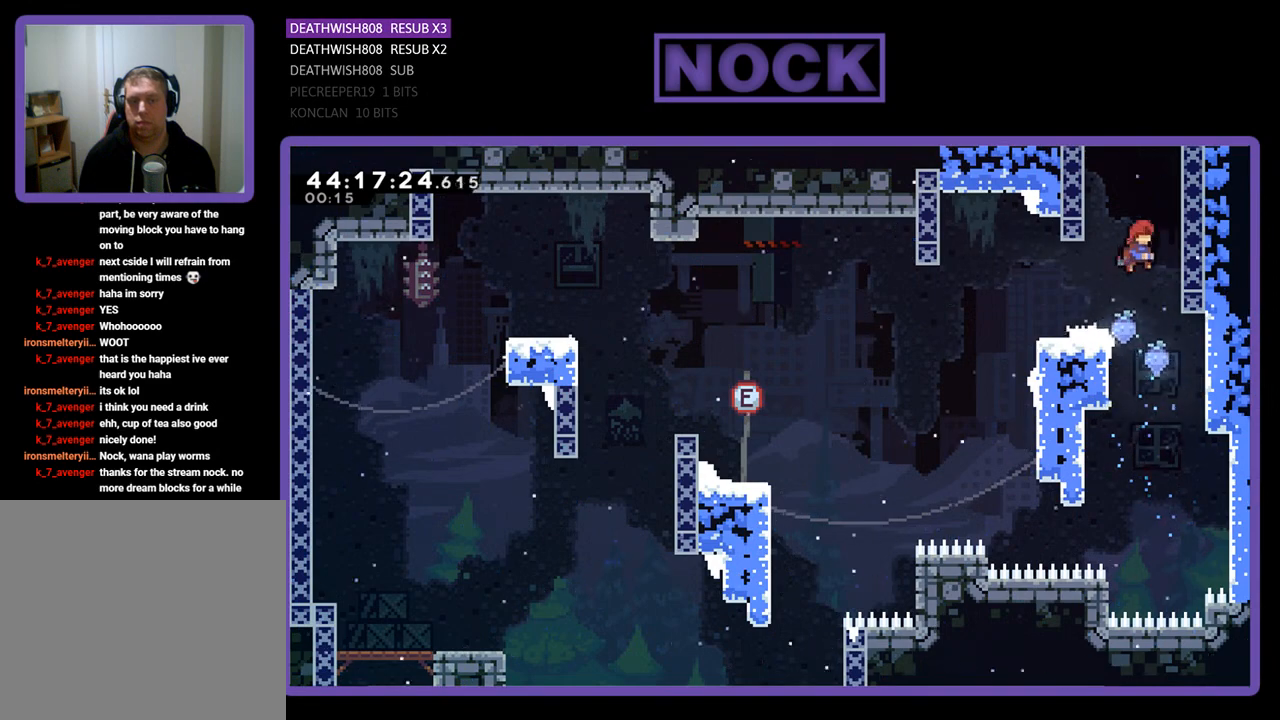
{"buttons": ["R2", "DPAD_UP"], "left_stick": "center", "events": [[33, "DPAD_RIGHT", "up"], [67, "CIRCLE", "down"], [267, "CIRCLE", "up"]]}
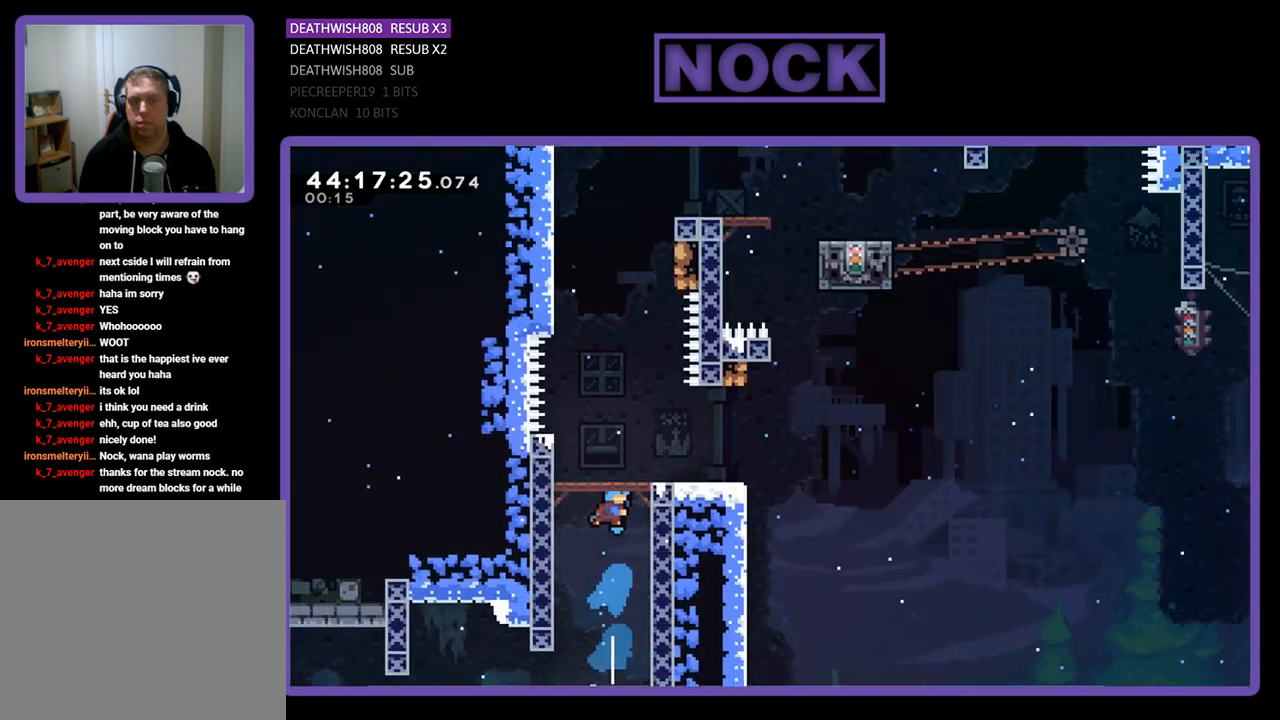
{"buttons": ["R2", "DPAD_UP"], "left_stick": "center", "events": []}
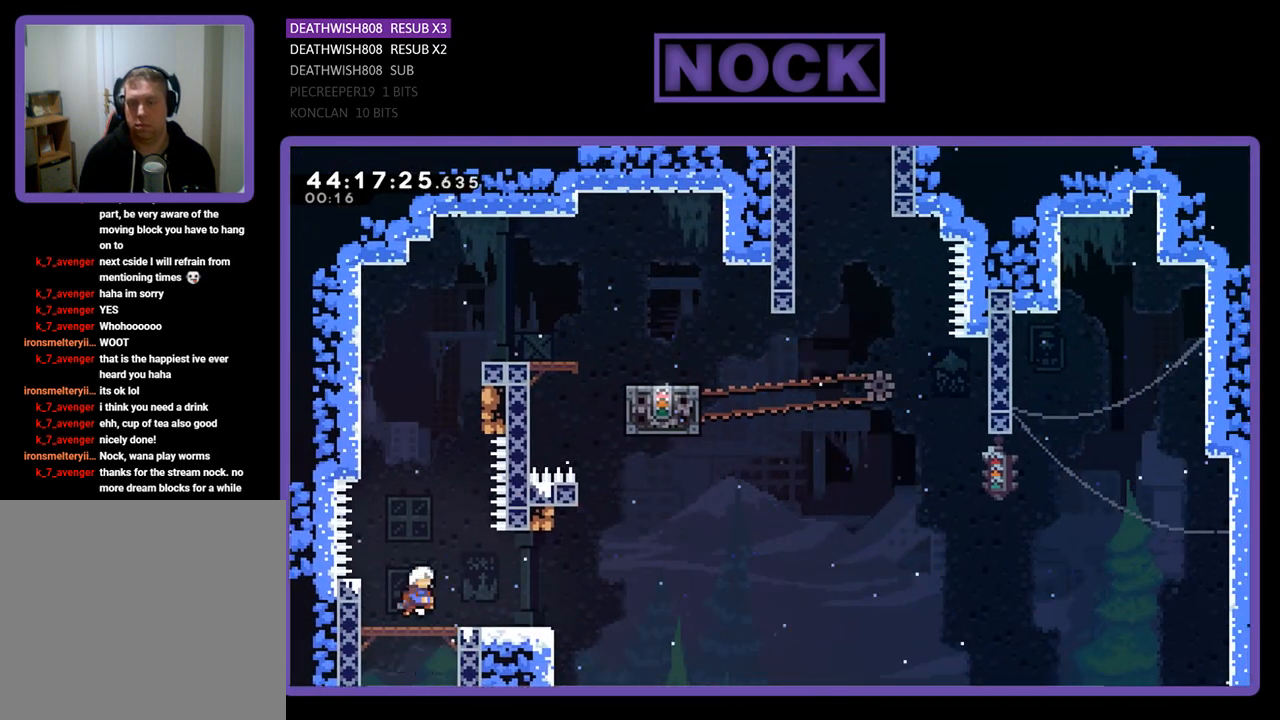
{"buttons": ["CIRCLE", "R2", "DPAD_UP", "DPAD_LEFT"], "left_stick": "center", "events": [[167, "CIRCLE", "down"], [267, "DPAD_LEFT", "down"]]}
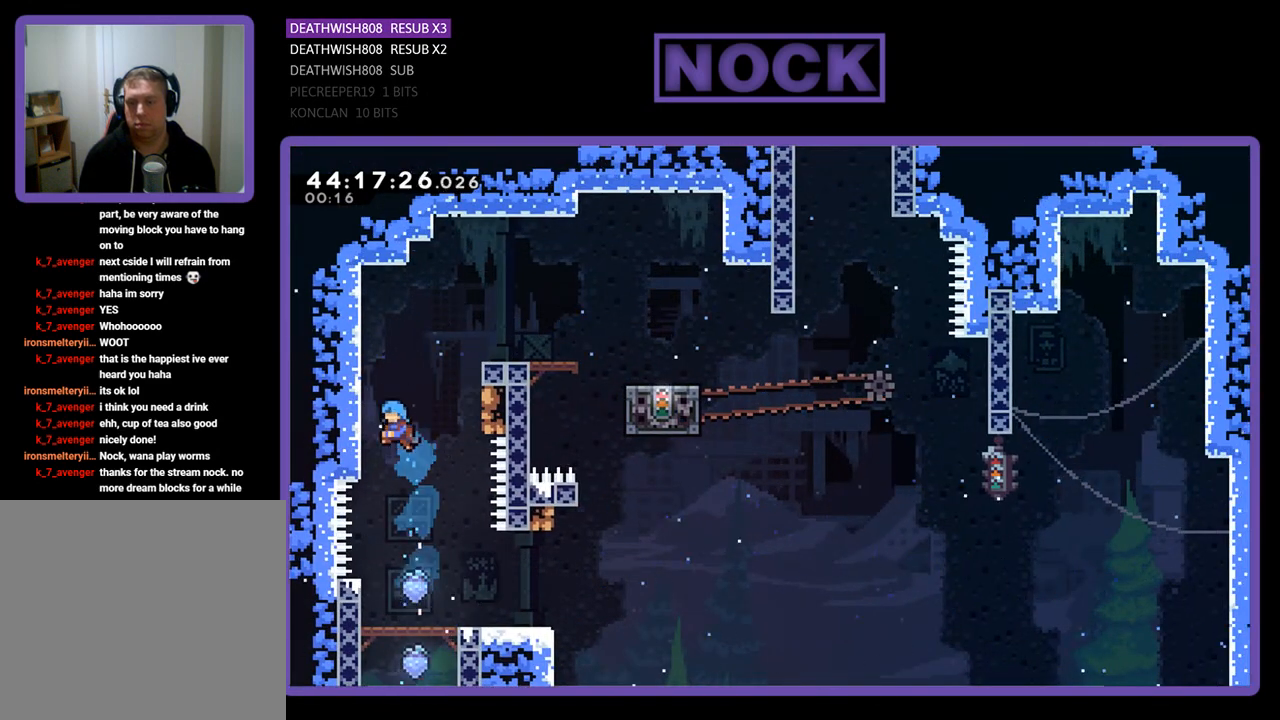
{"buttons": ["R2", "DPAD_UP"], "left_stick": "center", "events": [[33, "CIRCLE", "up"], [267, "DPAD_LEFT", "up"]]}
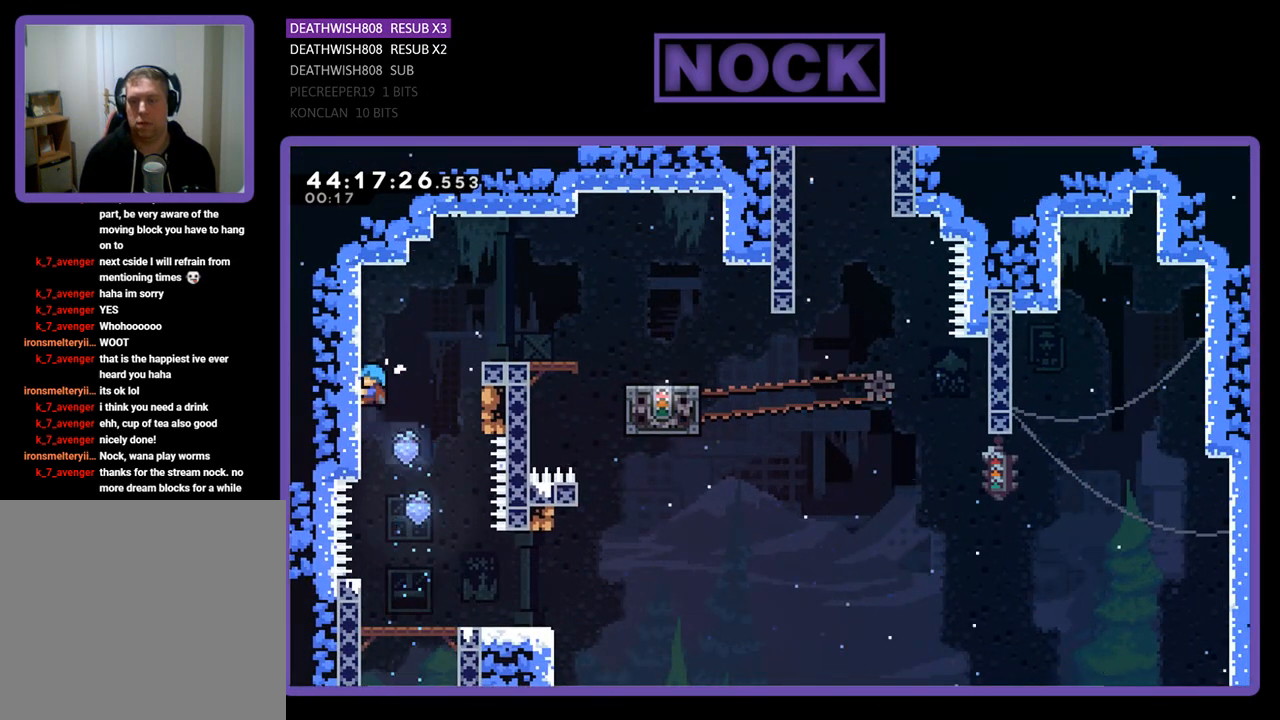
{"buttons": ["R2", "DPAD_RIGHT"], "left_stick": "center", "events": [[67, "DPAD_RIGHT", "down"], [133, "CROSS", "down"], [167, "DPAD_UP", "up"], [500, "CROSS", "up"]]}
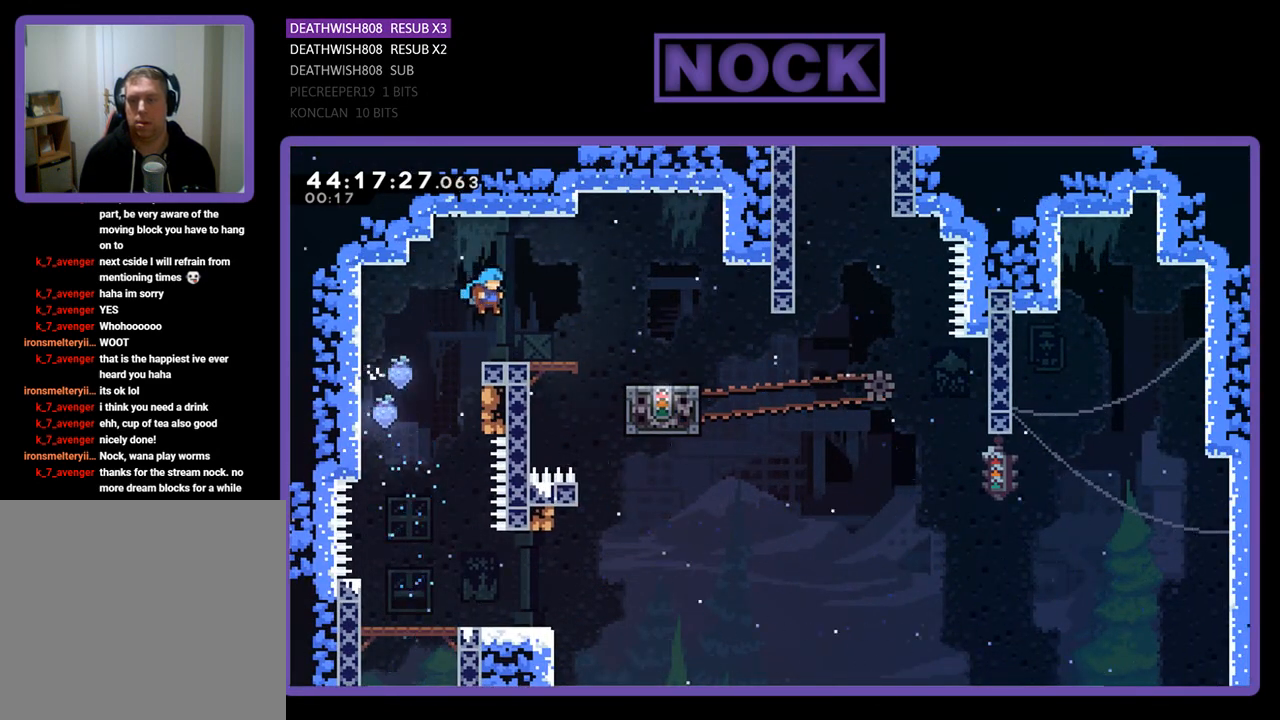
{"buttons": ["R2"], "left_stick": "center", "events": [[200, "CROSS", "down"], [367, "CROSS", "up"], [500, "DPAD_RIGHT", "up"]]}
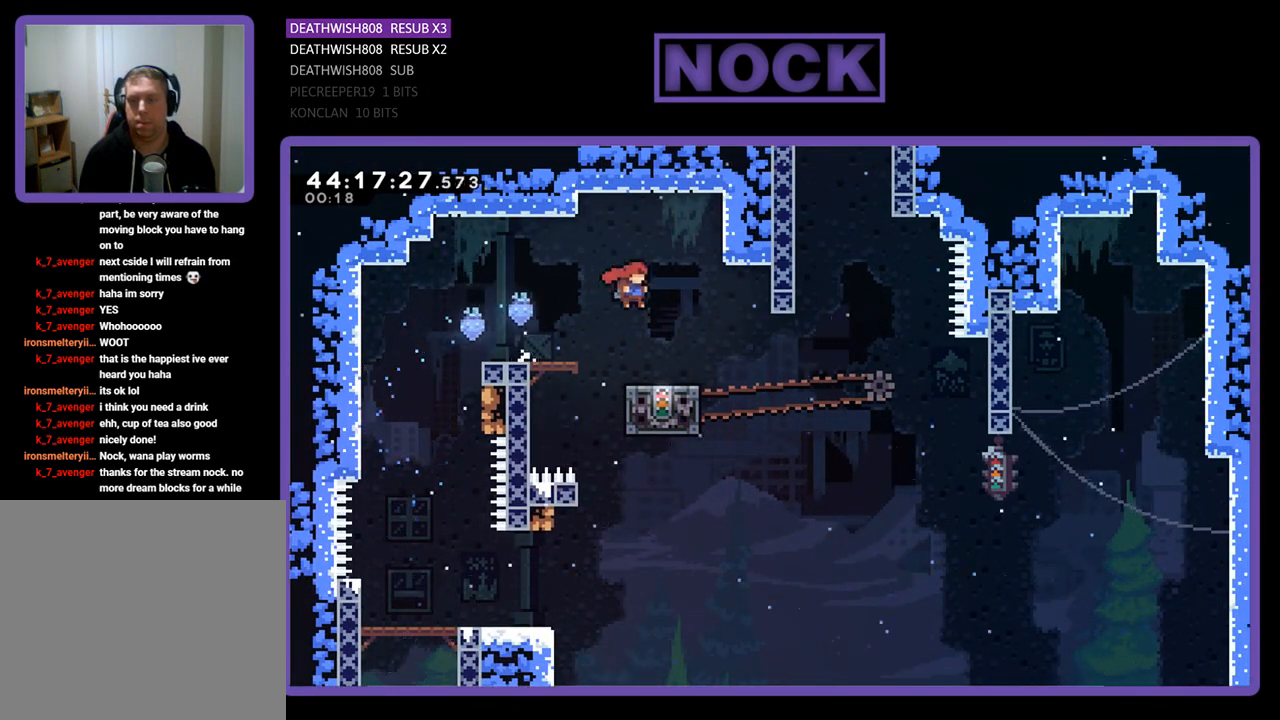
{"buttons": ["R2"], "left_stick": "center", "events": [[100, "DPAD_RIGHT", "down"], [233, "DPAD_RIGHT", "up"]]}
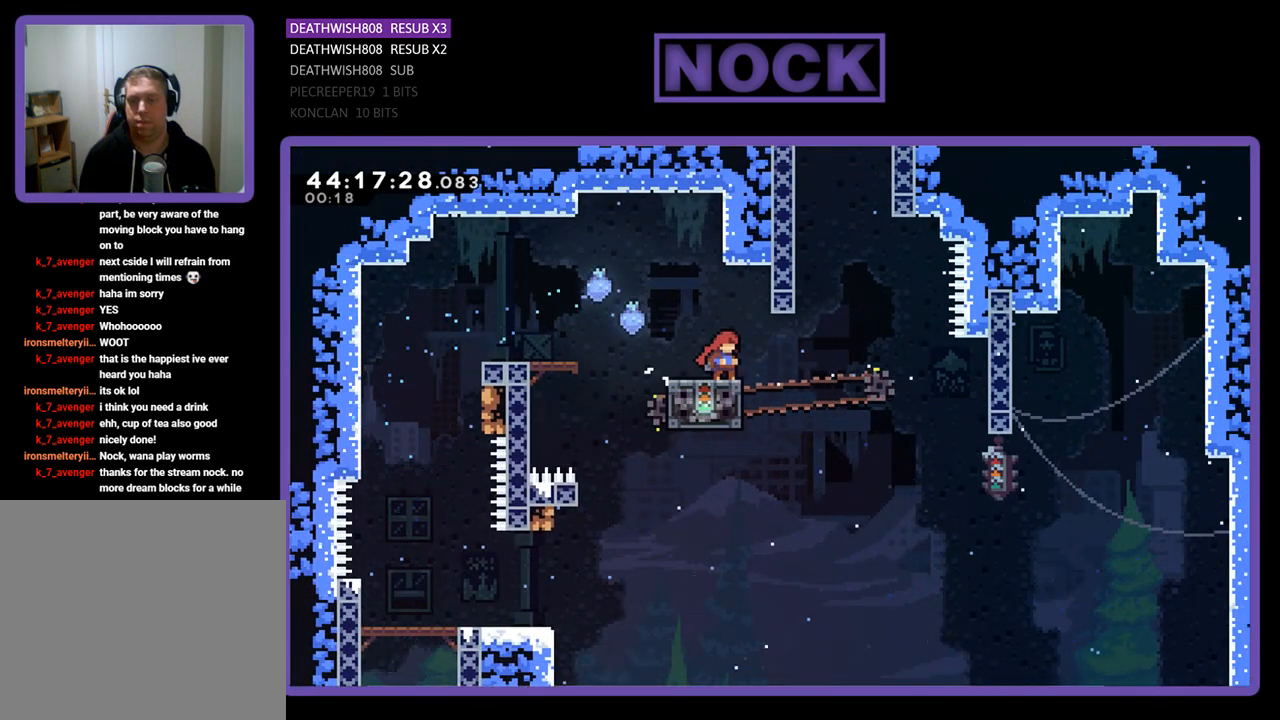
{"buttons": ["R2", "DPAD_UP", "DPAD_LEFT"], "left_stick": "center", "events": [[467, "DPAD_LEFT", "down"], [467, "DPAD_UP", "down"]]}